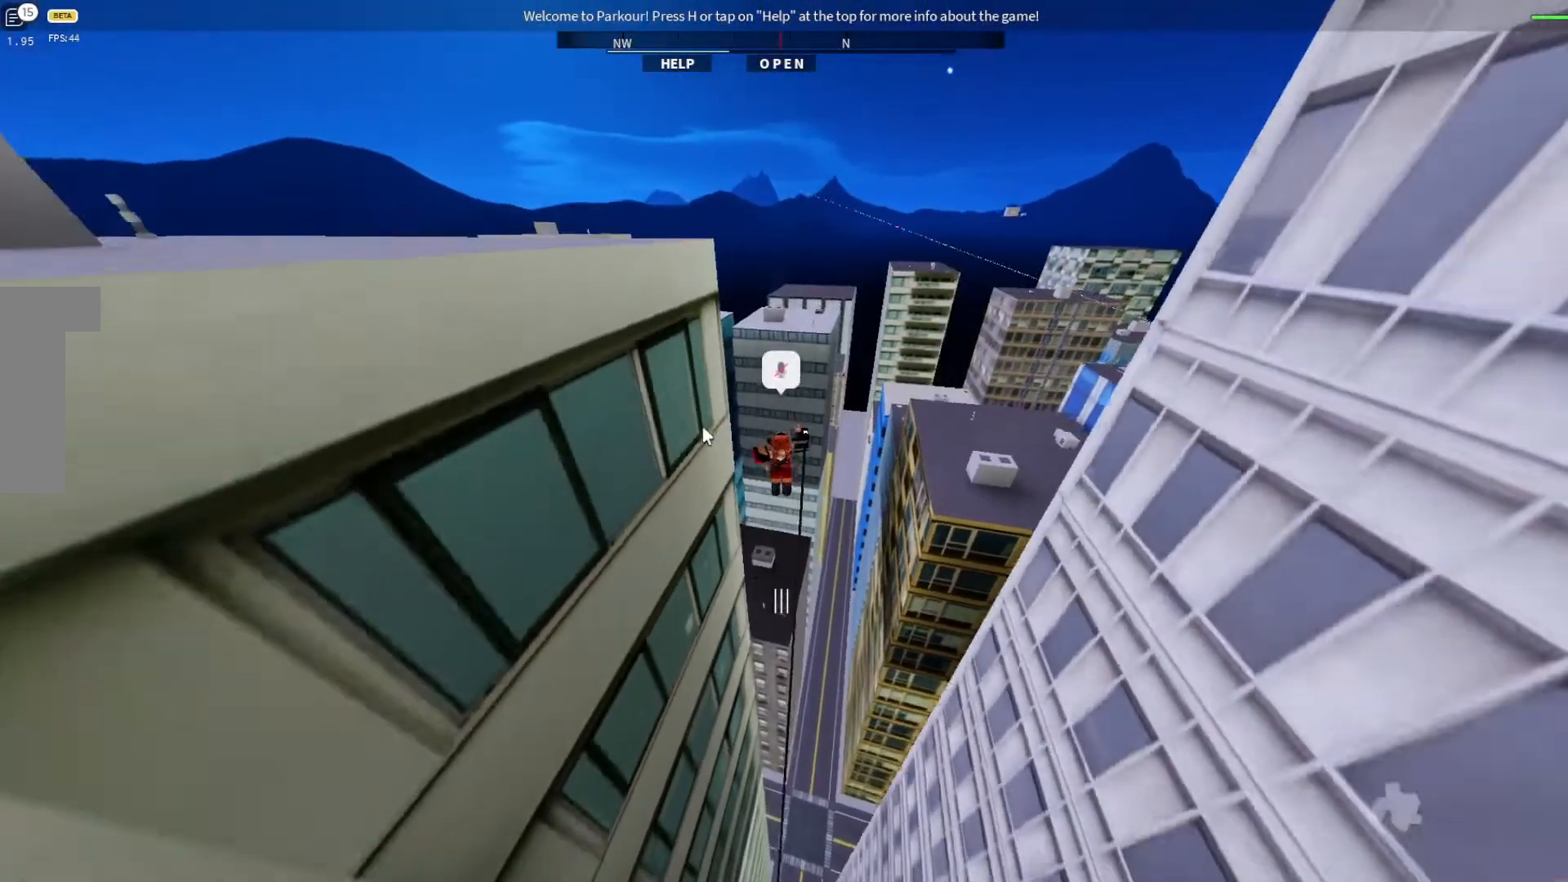
Gameplay with keyboard; each line is a JSON object with the keys held at the frame after it. "events" lists presses ("down") and releases ("up") of "ctrl", "d", "e", "s", "shift", "space" and "w" between this image and that frame as [ms after this image, input, new state], when the widget could be followed in between. No other keys are recorded. Mouse input is not recorded.
{"keys": ["s"], "events": []}
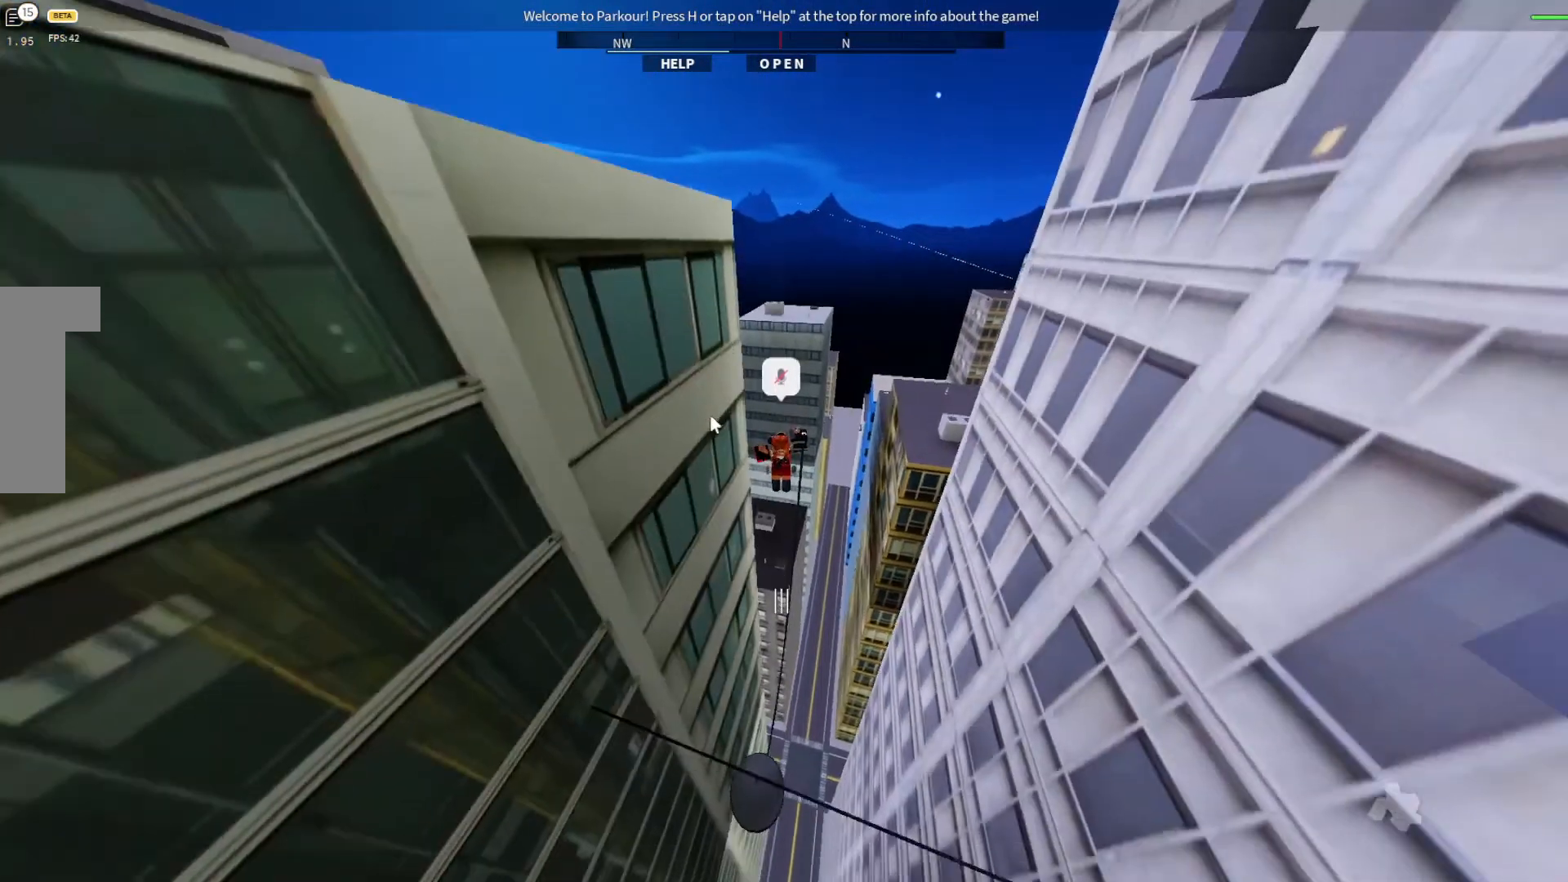
{"keys": ["s"], "events": []}
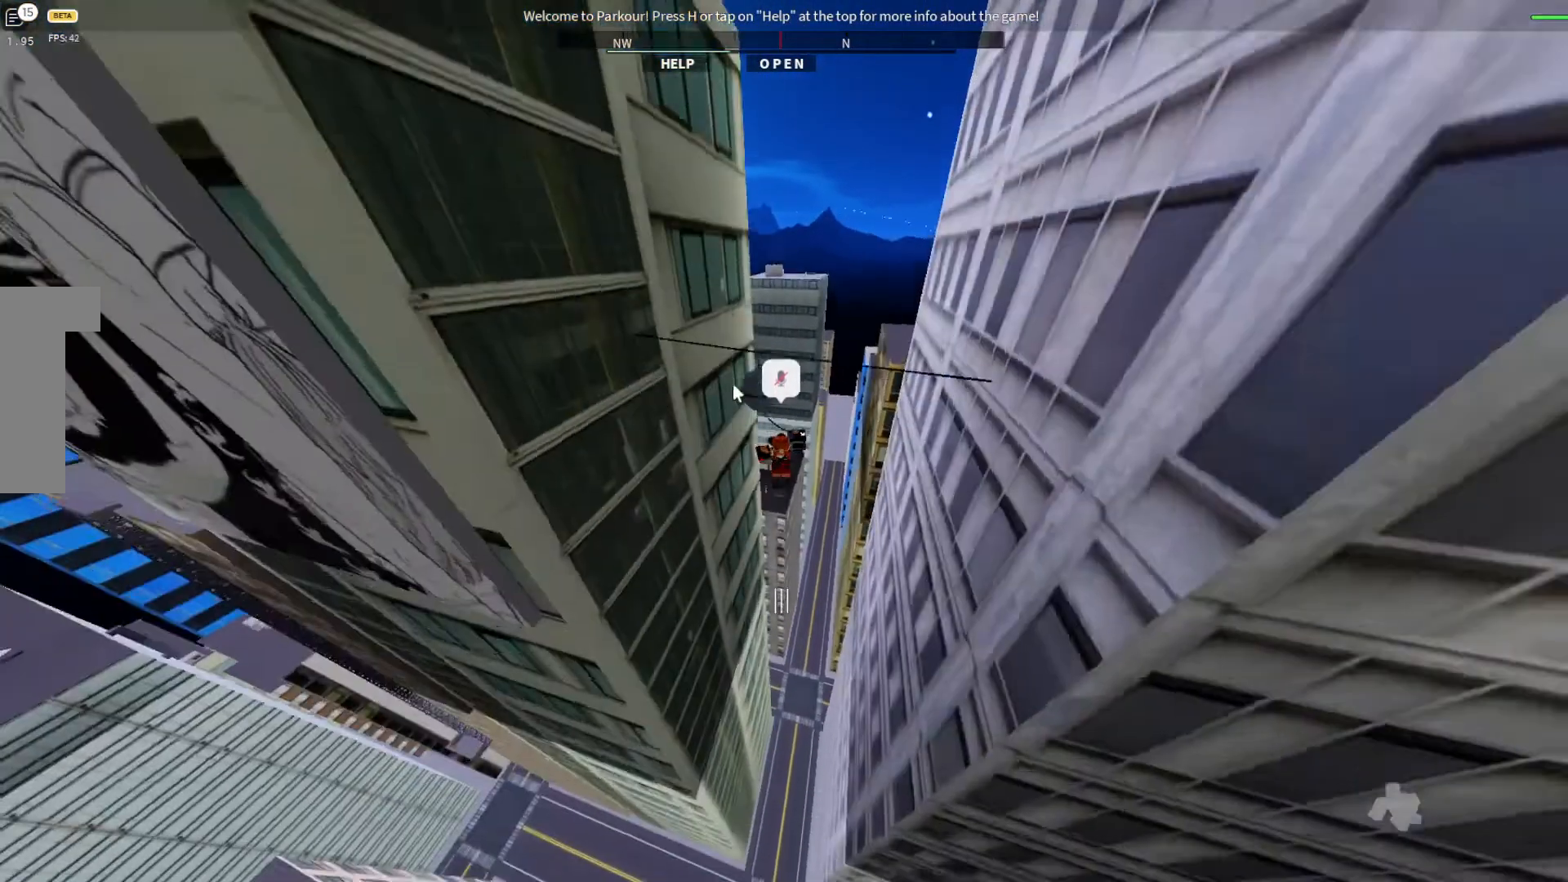
{"keys": ["s"], "events": []}
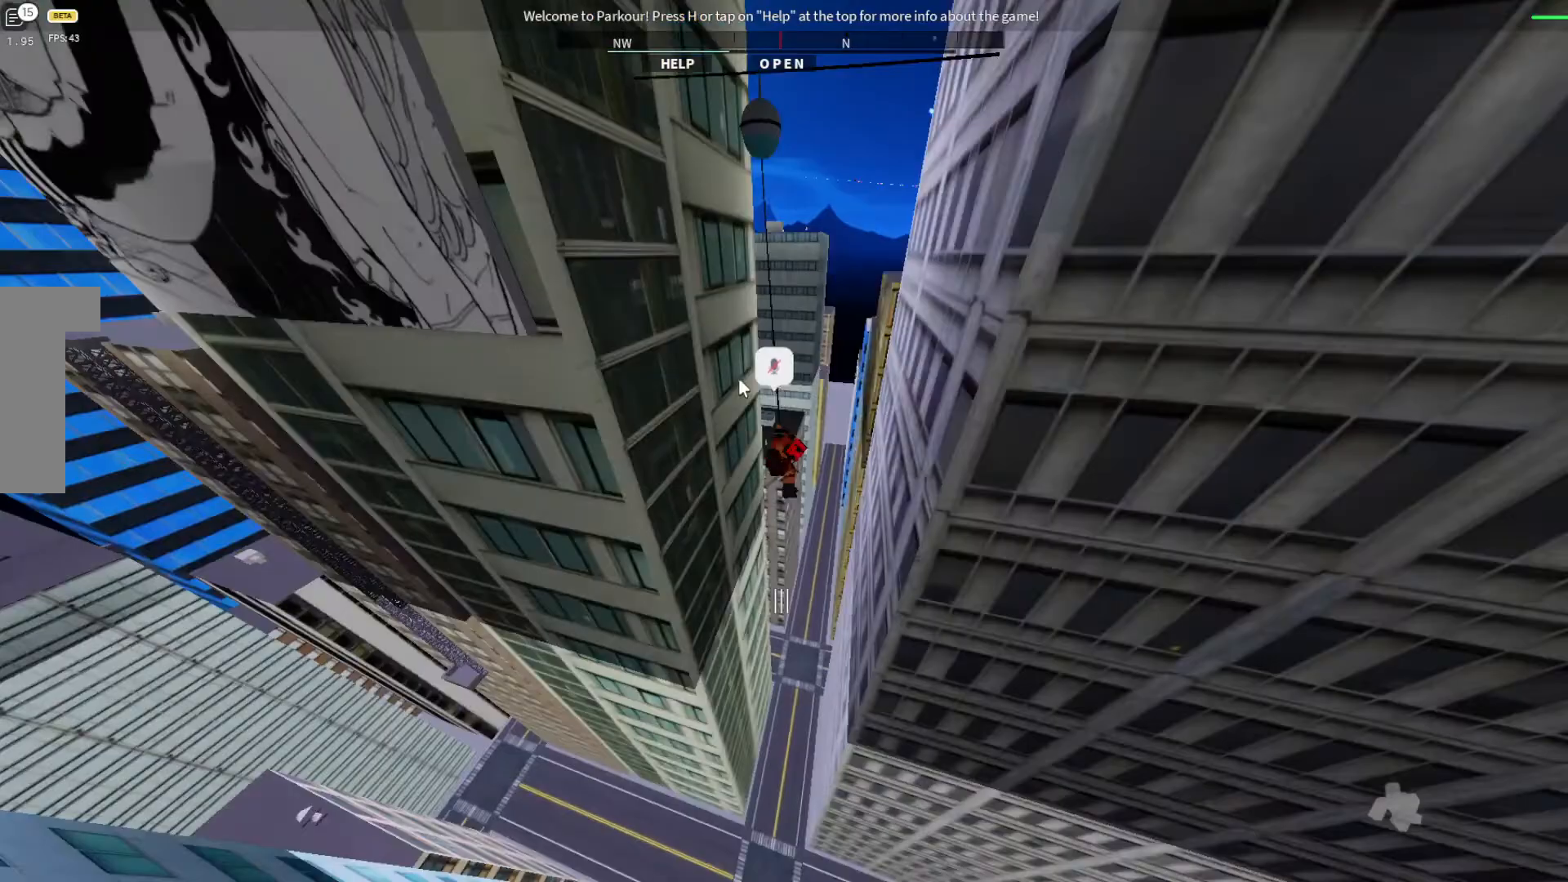
{"keys": ["w"], "events": [[67, "s", "up"], [67, "w", "down"]]}
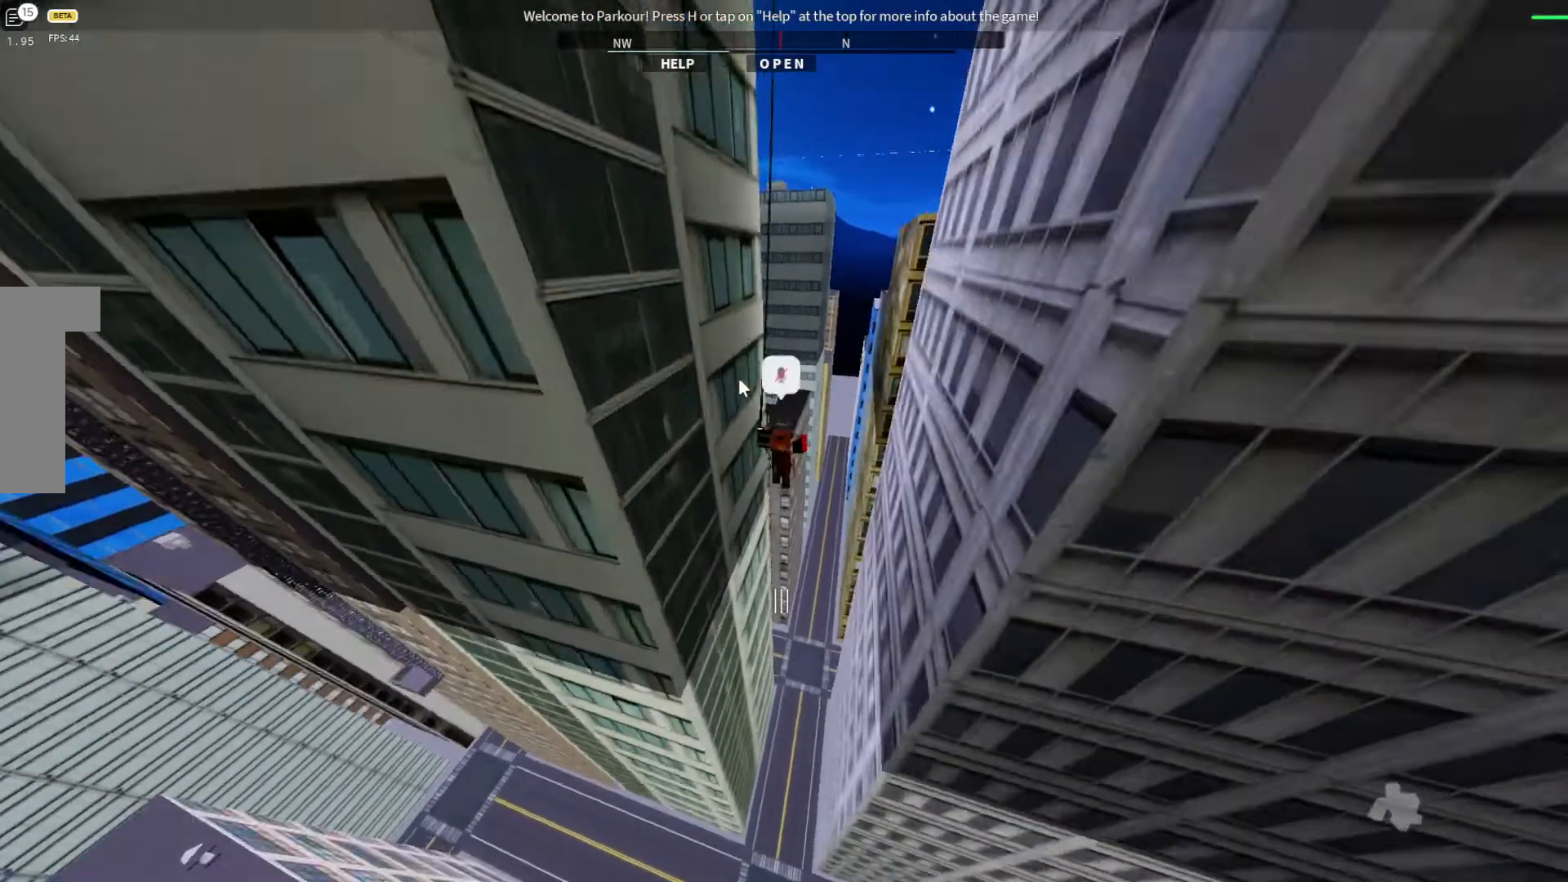
{"keys": ["d", "w"], "events": [[33, "d", "down"]]}
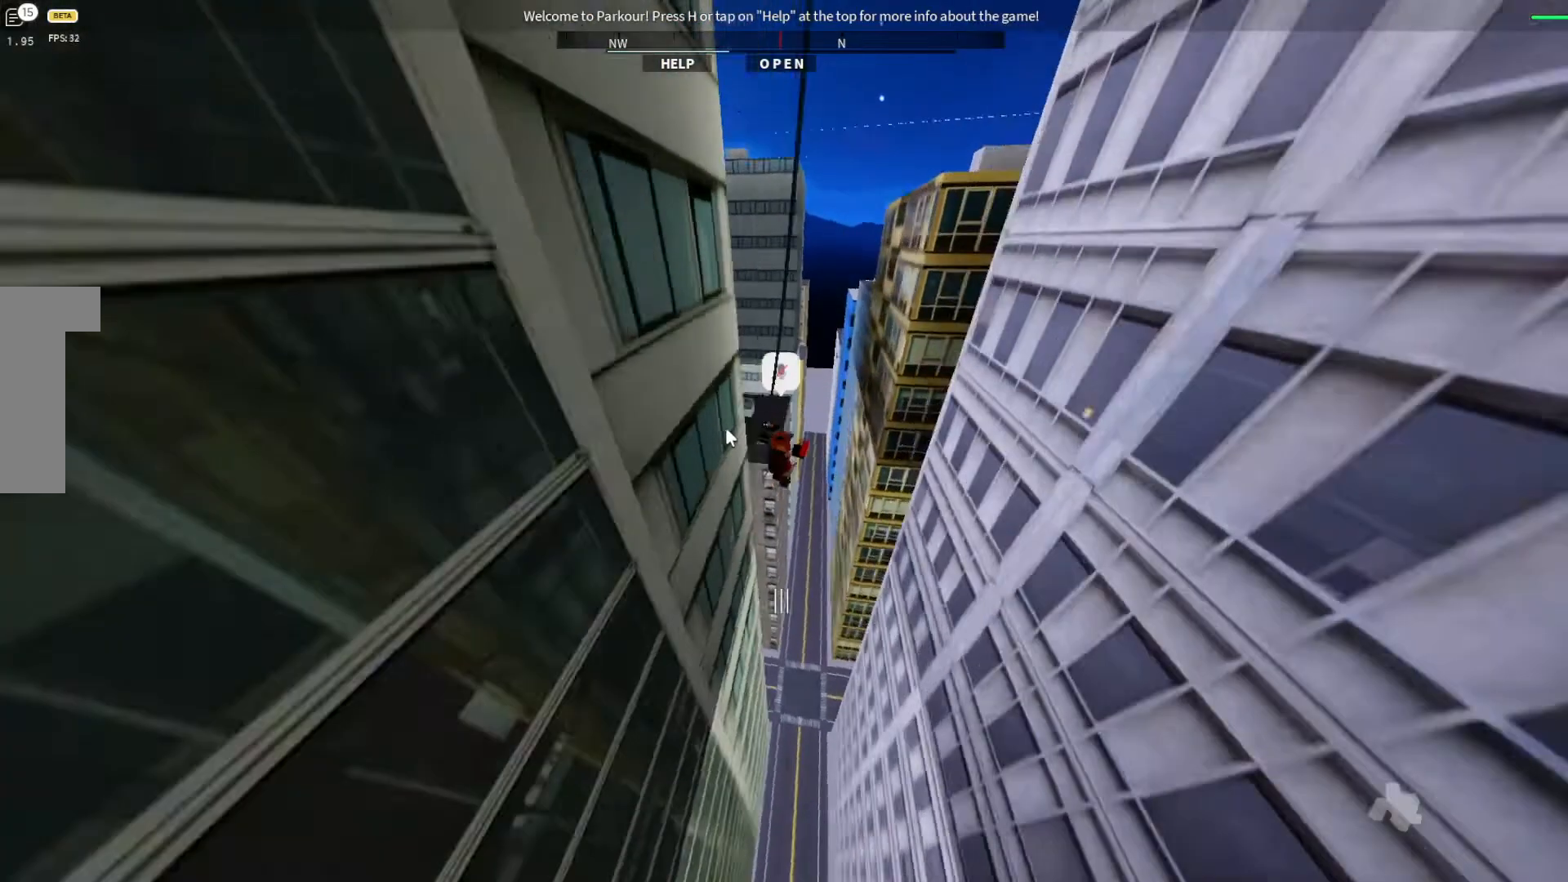
{"keys": ["s"], "events": [[67, "d", "up"], [267, "w", "up"], [467, "s", "down"]]}
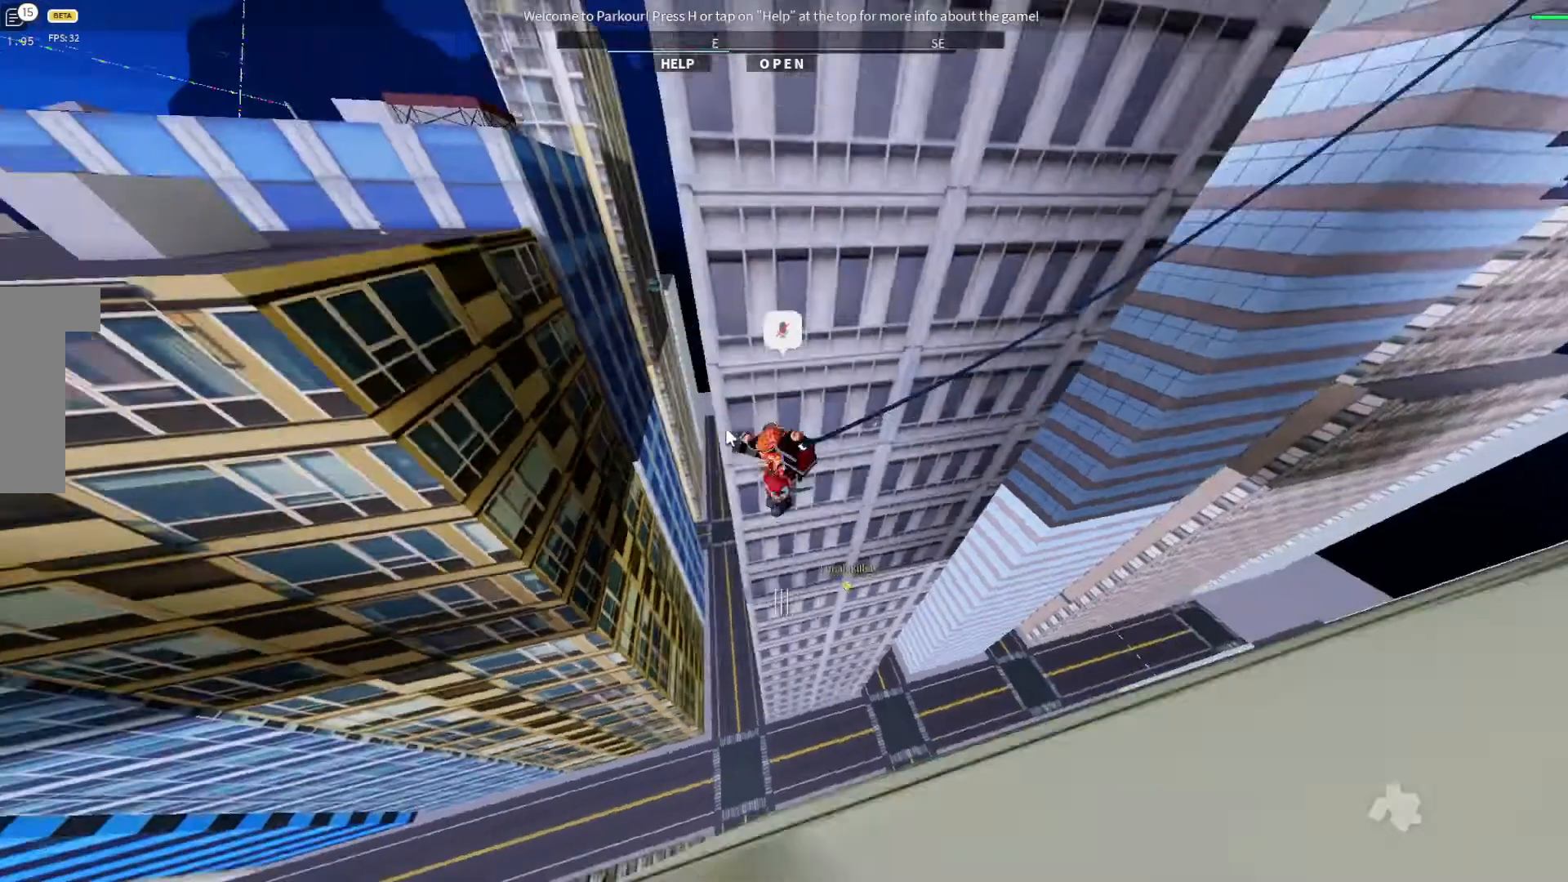
{"keys": ["d"], "events": [[267, "d", "down"], [267, "s", "up"]]}
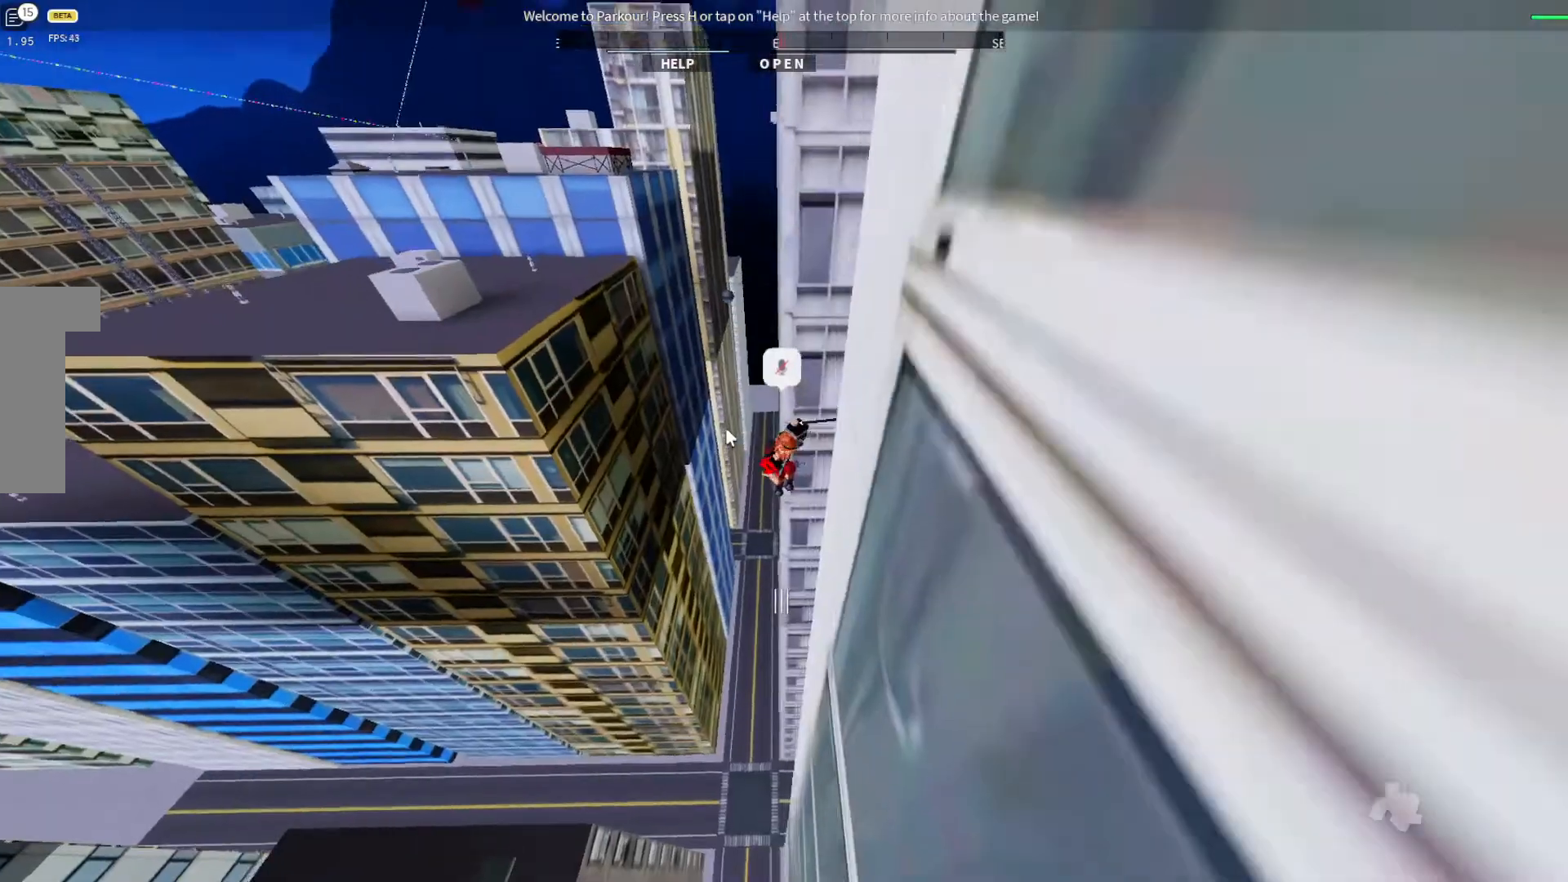
{"keys": ["d"], "events": []}
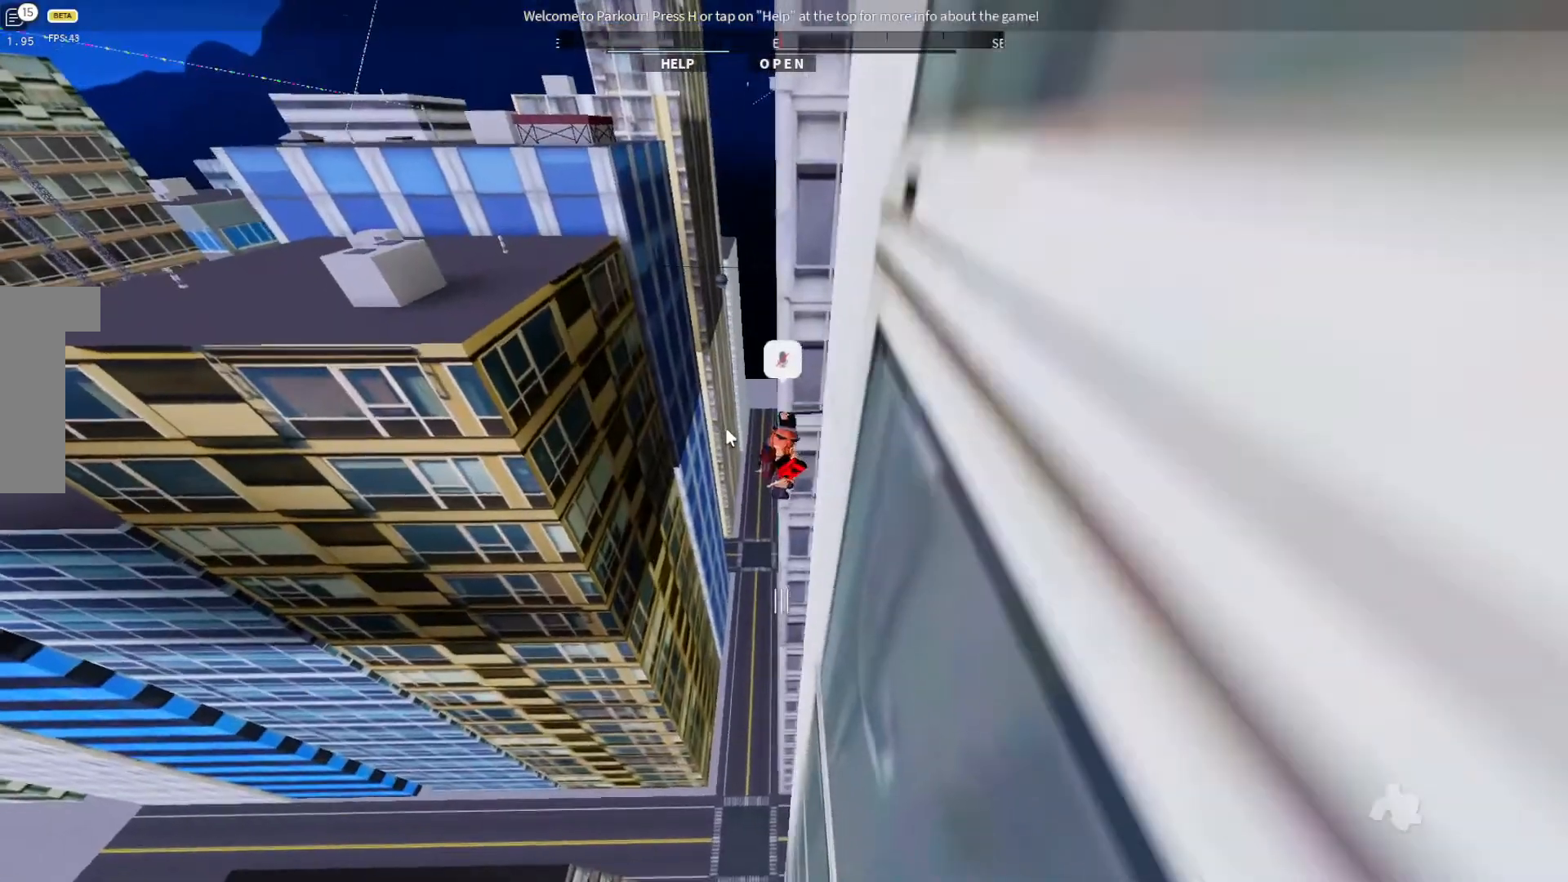
{"keys": ["d"], "events": []}
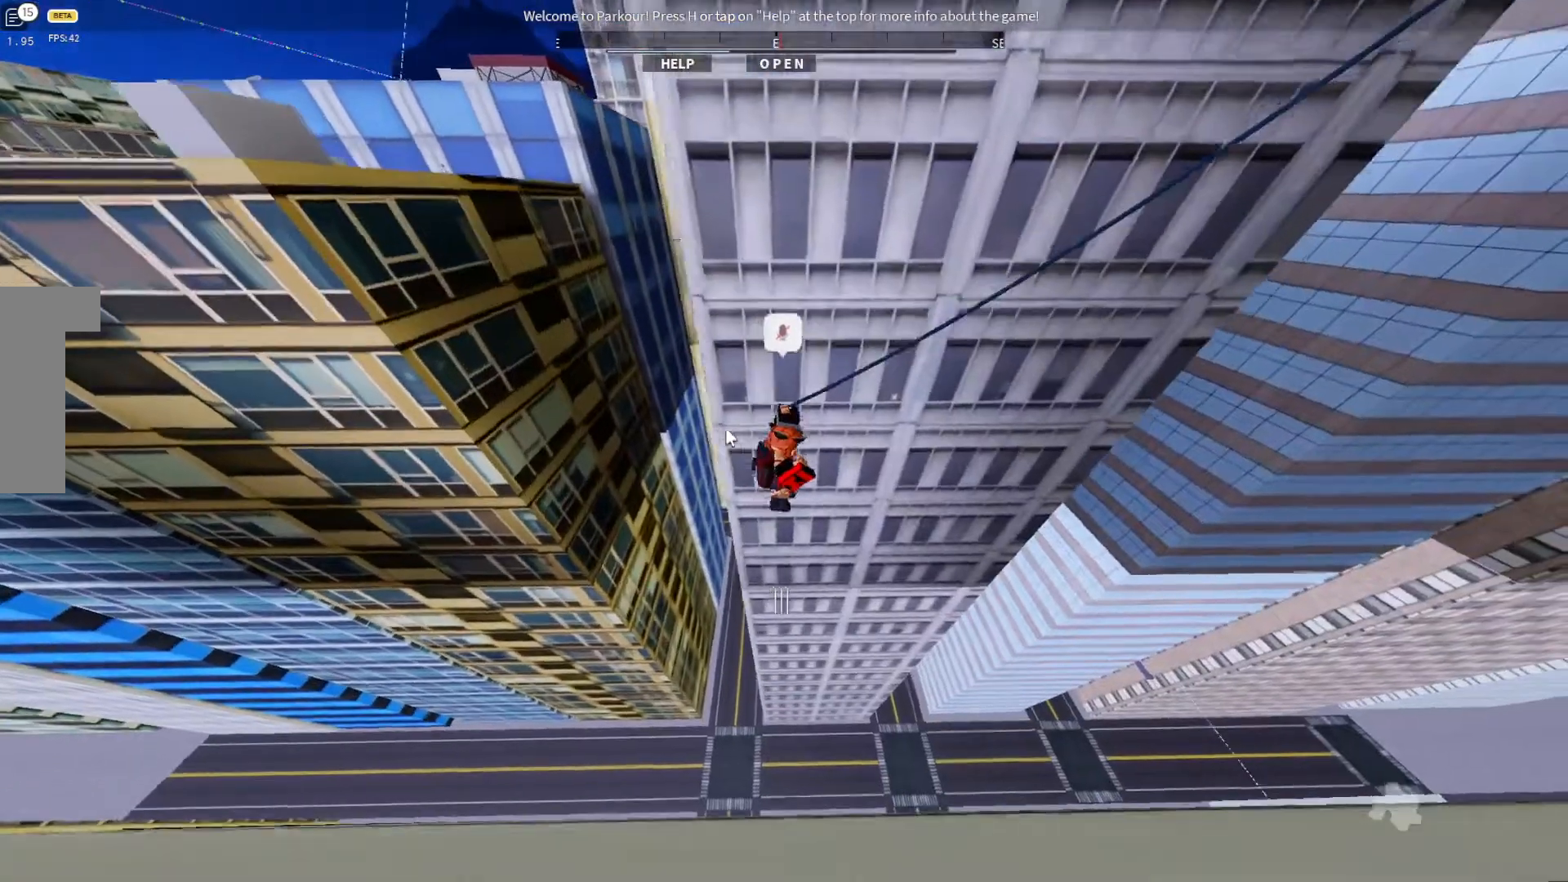
{"keys": ["d", "w"], "events": [[300, "w", "down"]]}
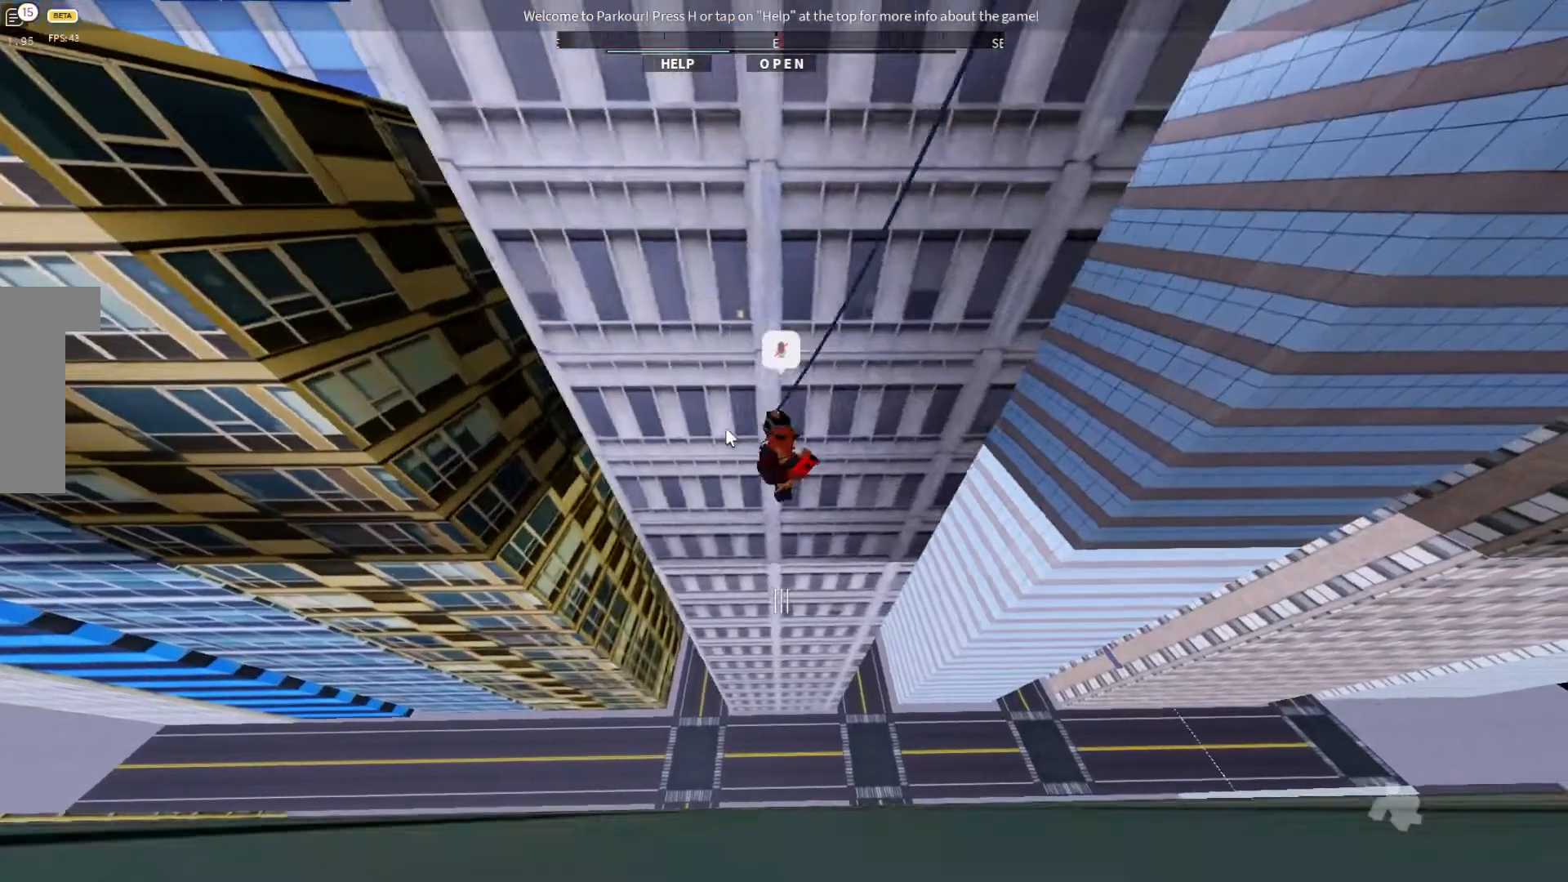
{"keys": ["w"], "events": [[200, "d", "up"]]}
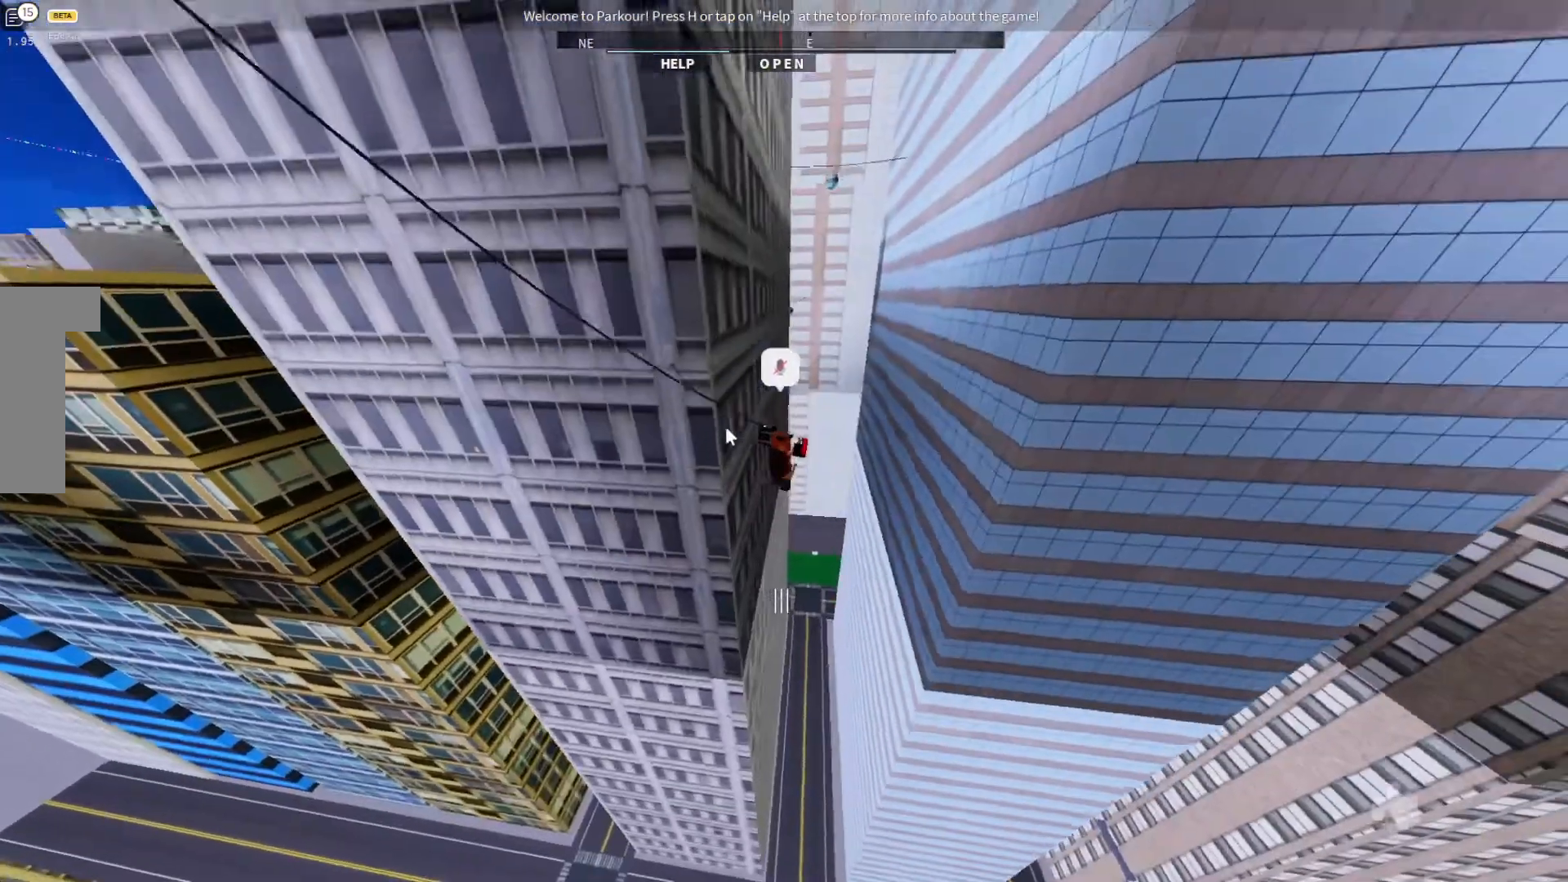
{"keys": ["w"], "events": []}
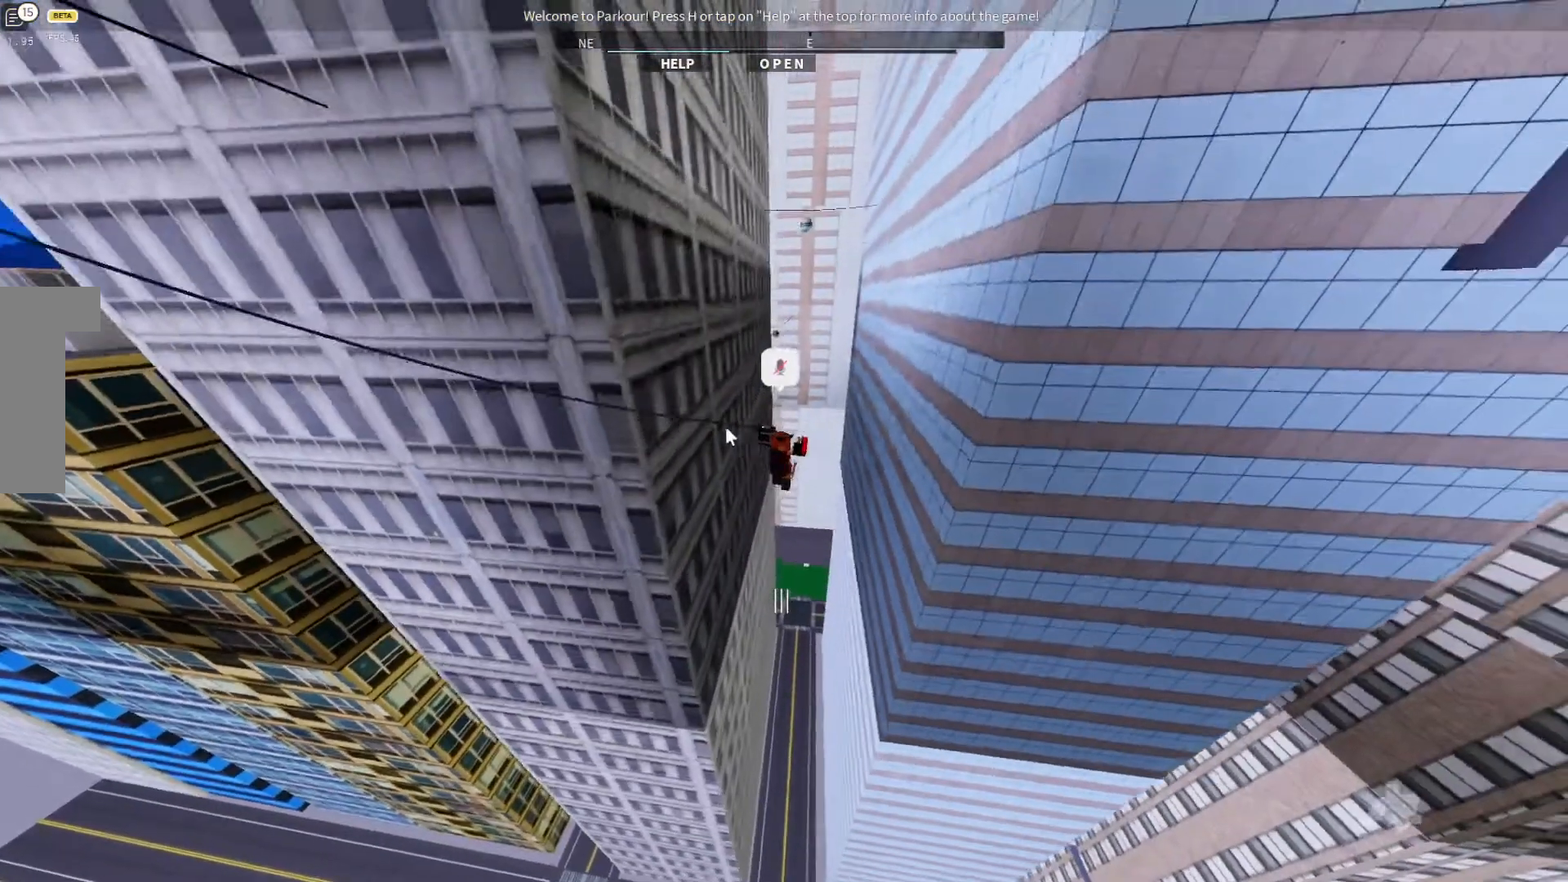
{"keys": ["d"], "events": [[400, "d", "down"], [500, "w", "up"]]}
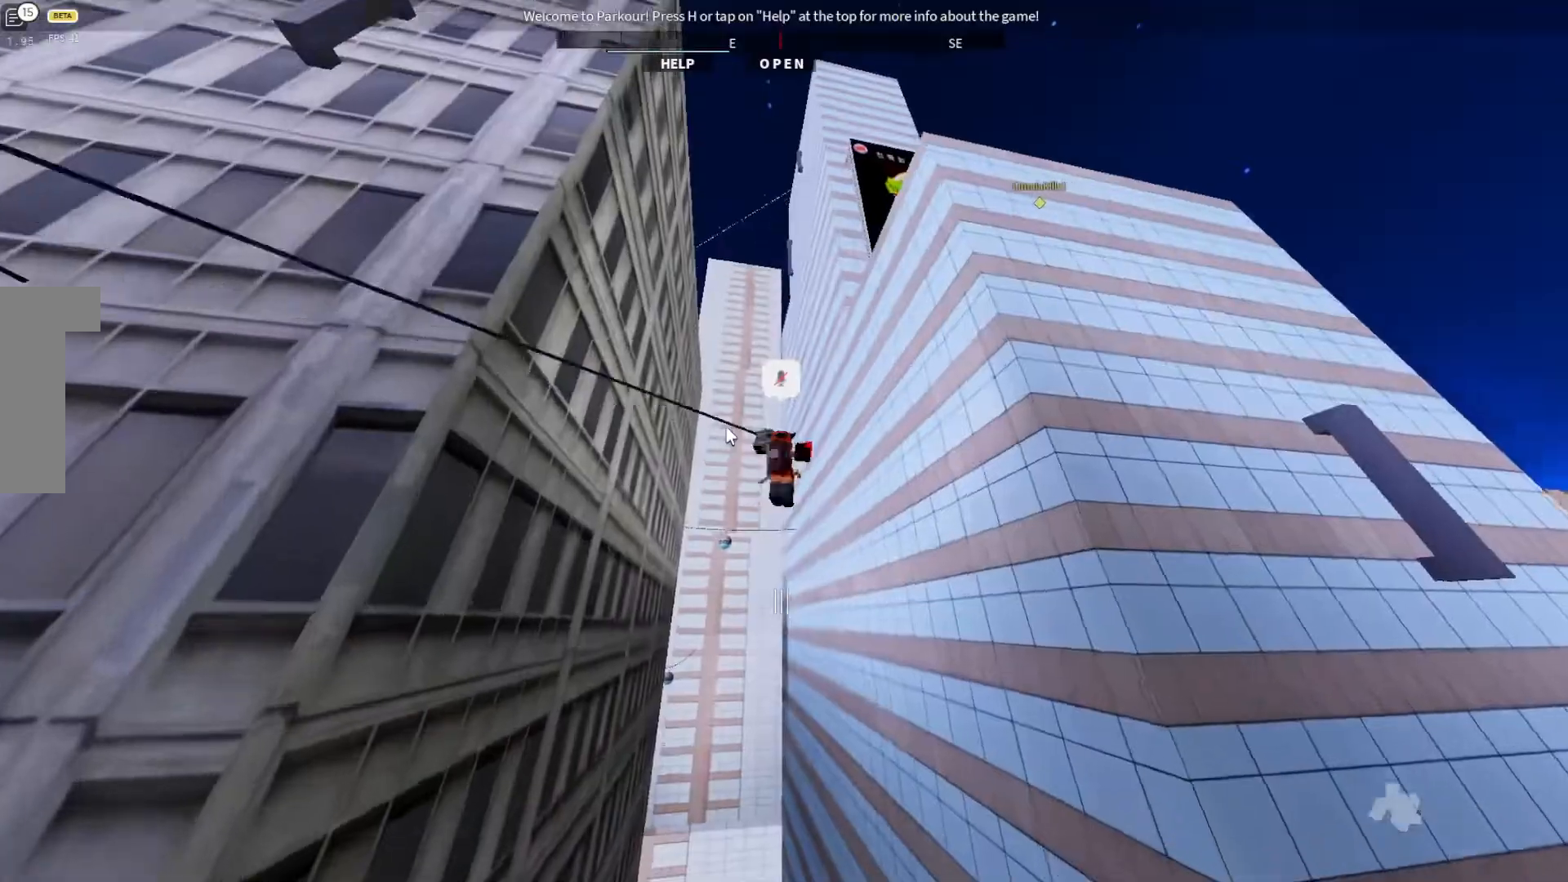
{"keys": ["d", "s"], "events": [[233, "s", "down"]]}
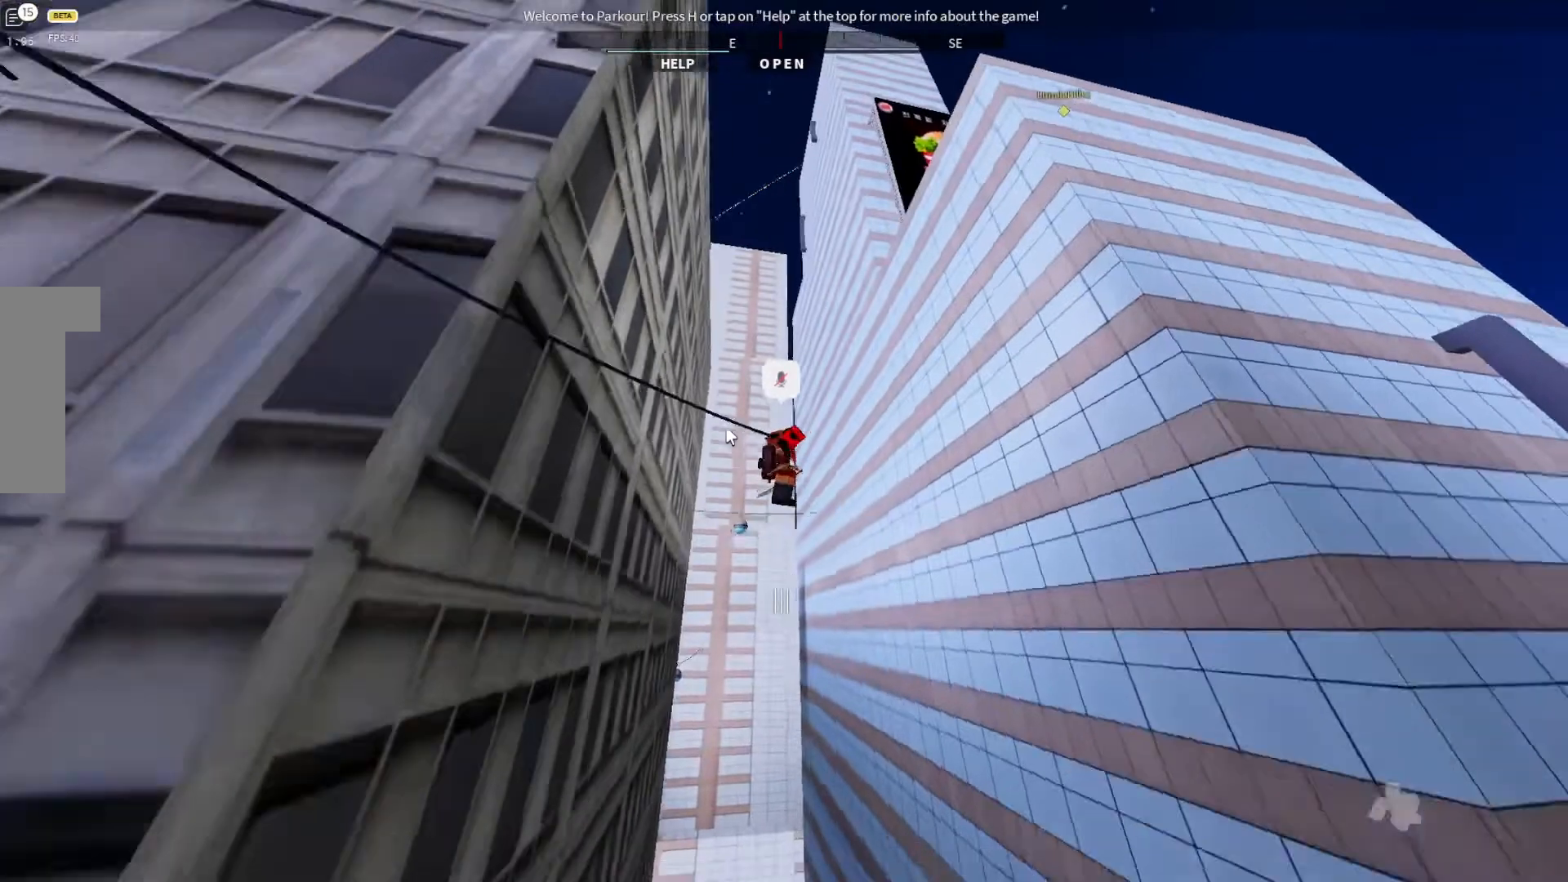
{"keys": ["d", "s"], "events": []}
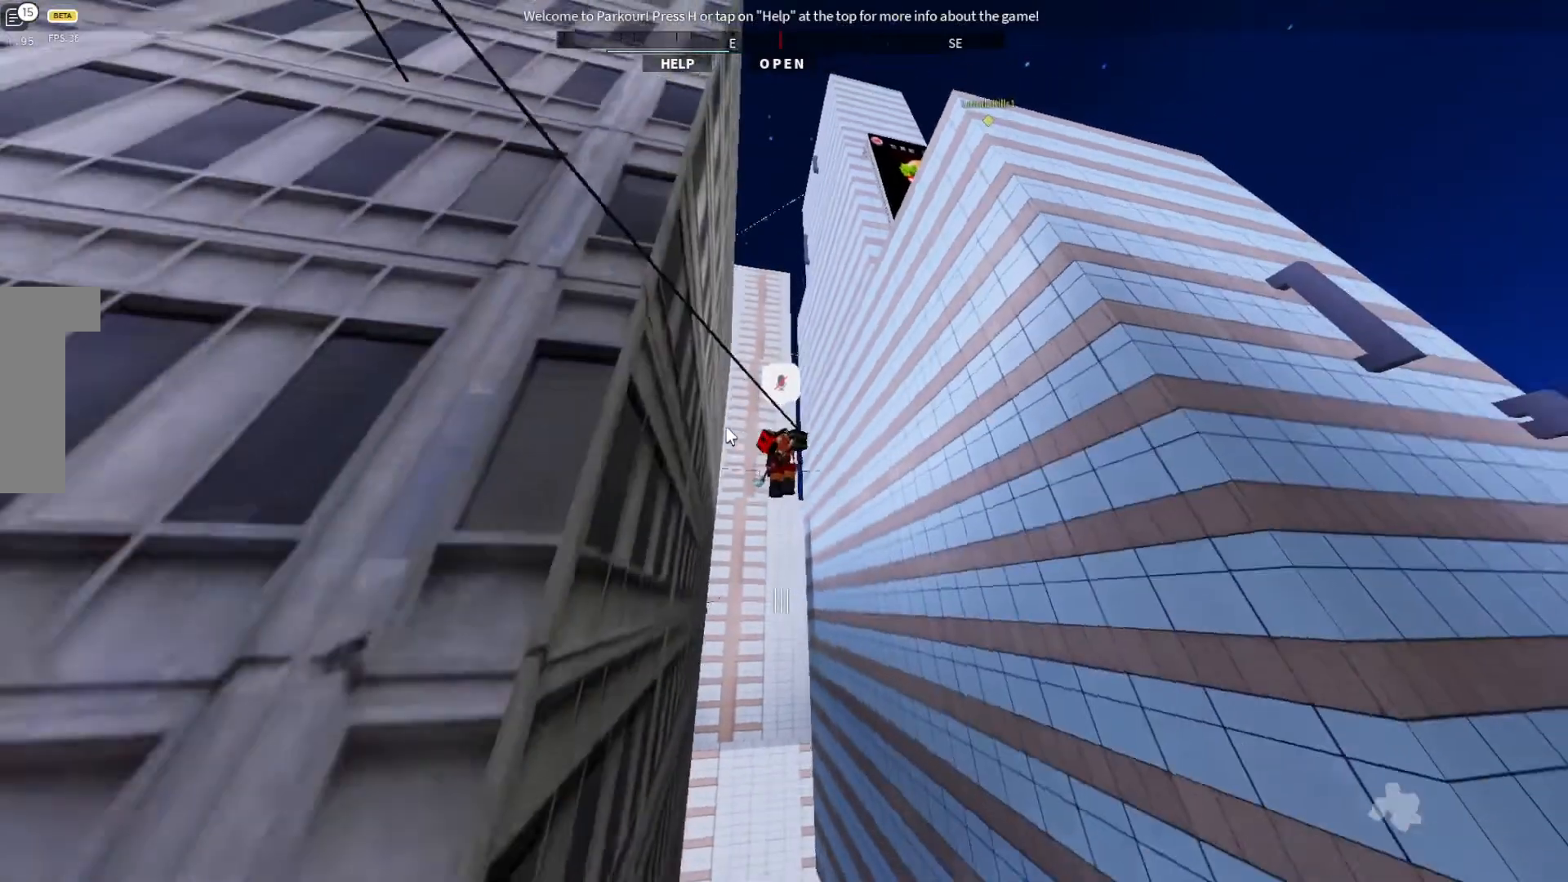
{"keys": [], "events": [[367, "d", "up"], [367, "s", "up"]]}
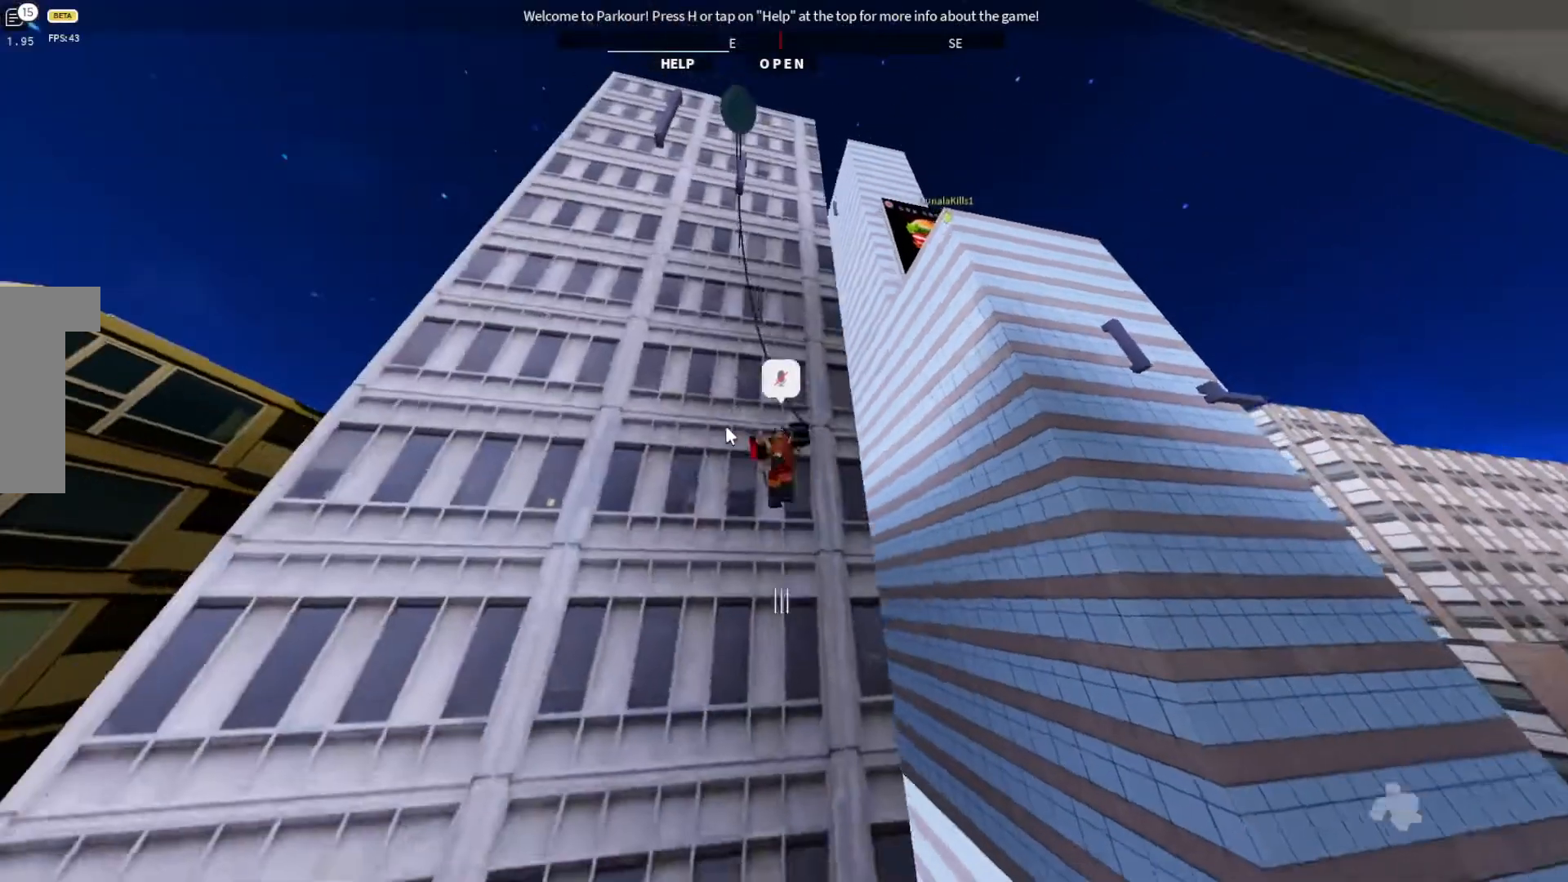
{"keys": [], "events": []}
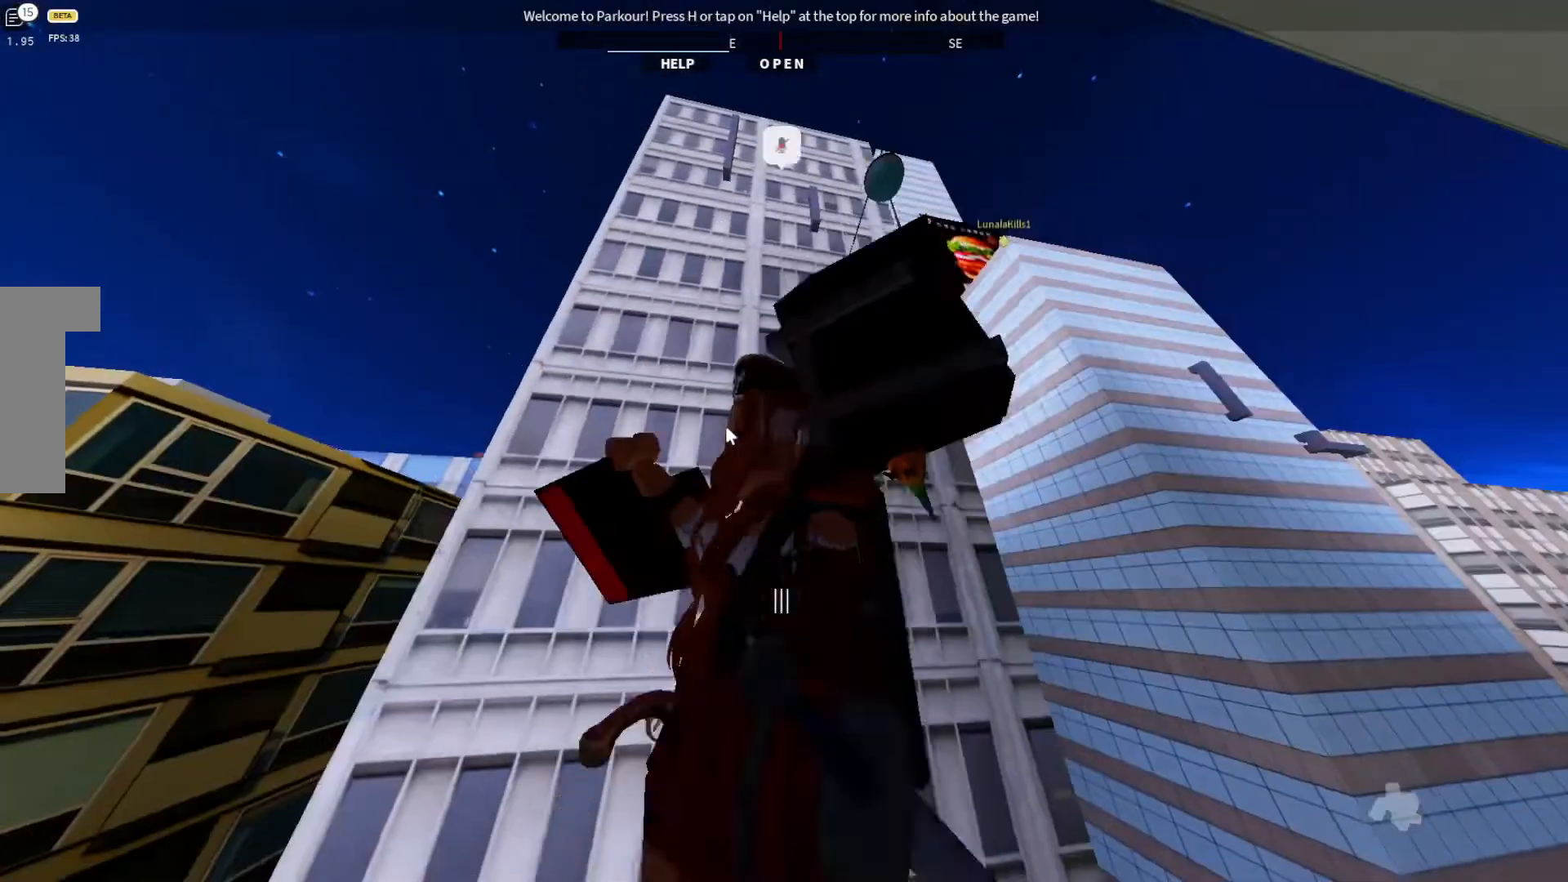
{"keys": ["d"], "events": [[367, "d", "down"]]}
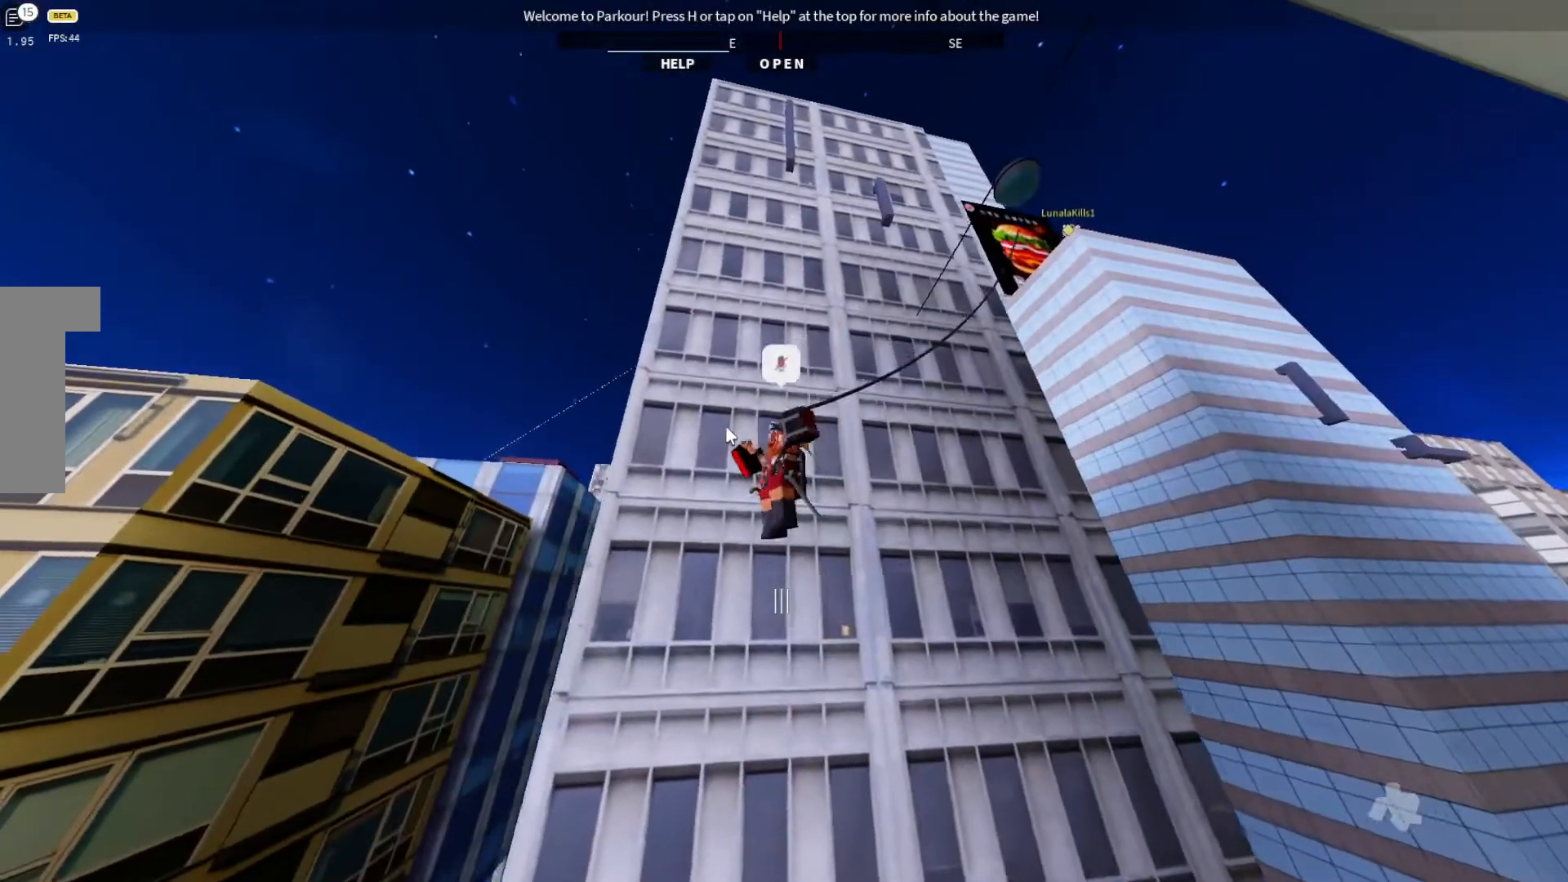
{"keys": ["d"], "events": []}
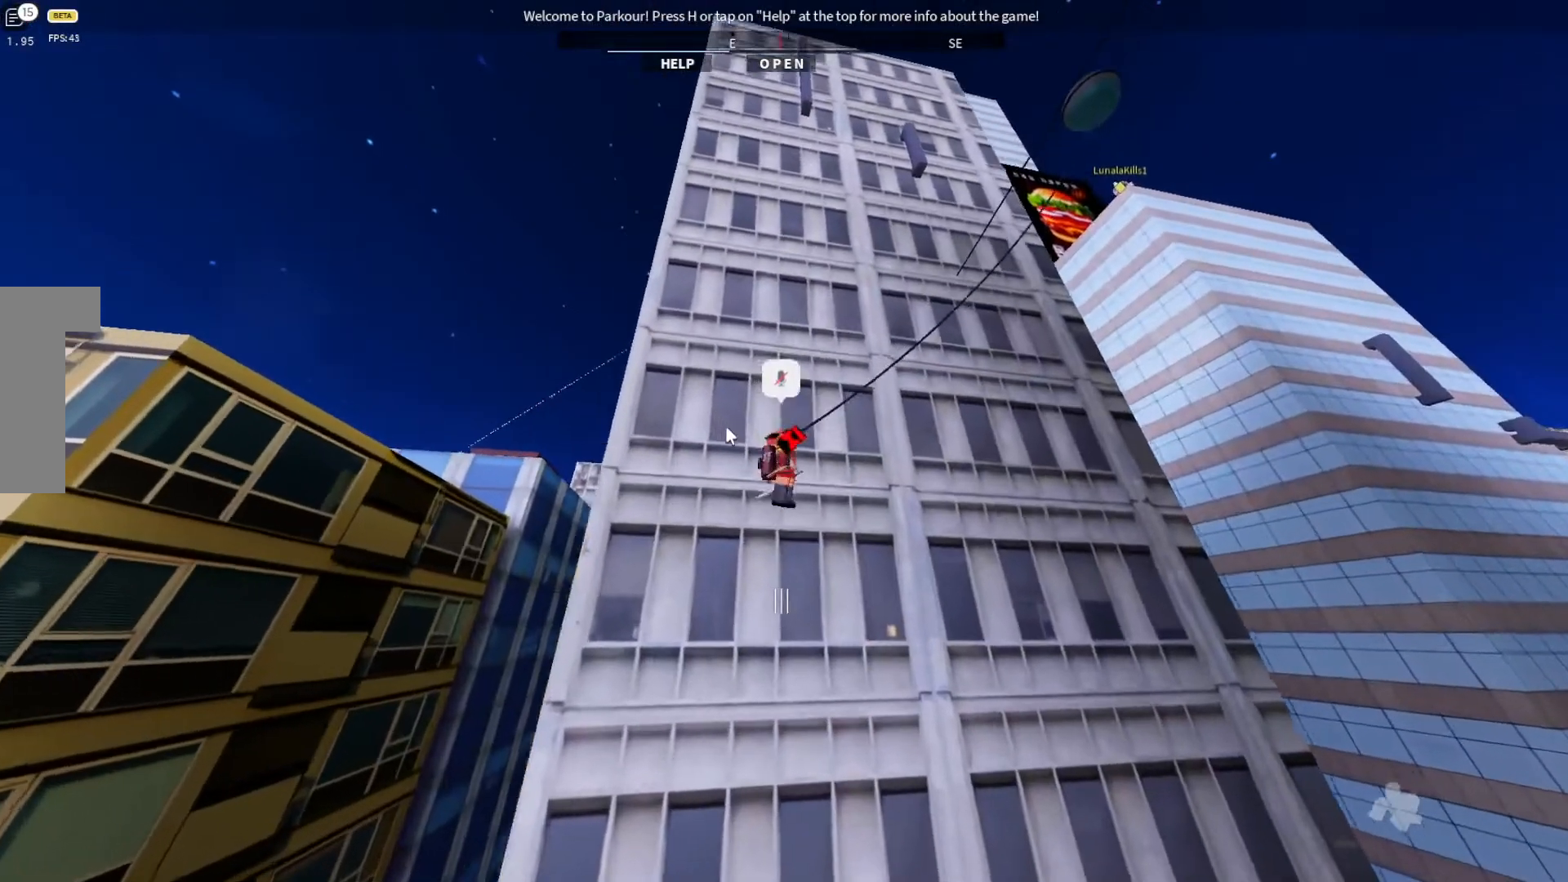
{"keys": ["d"], "events": []}
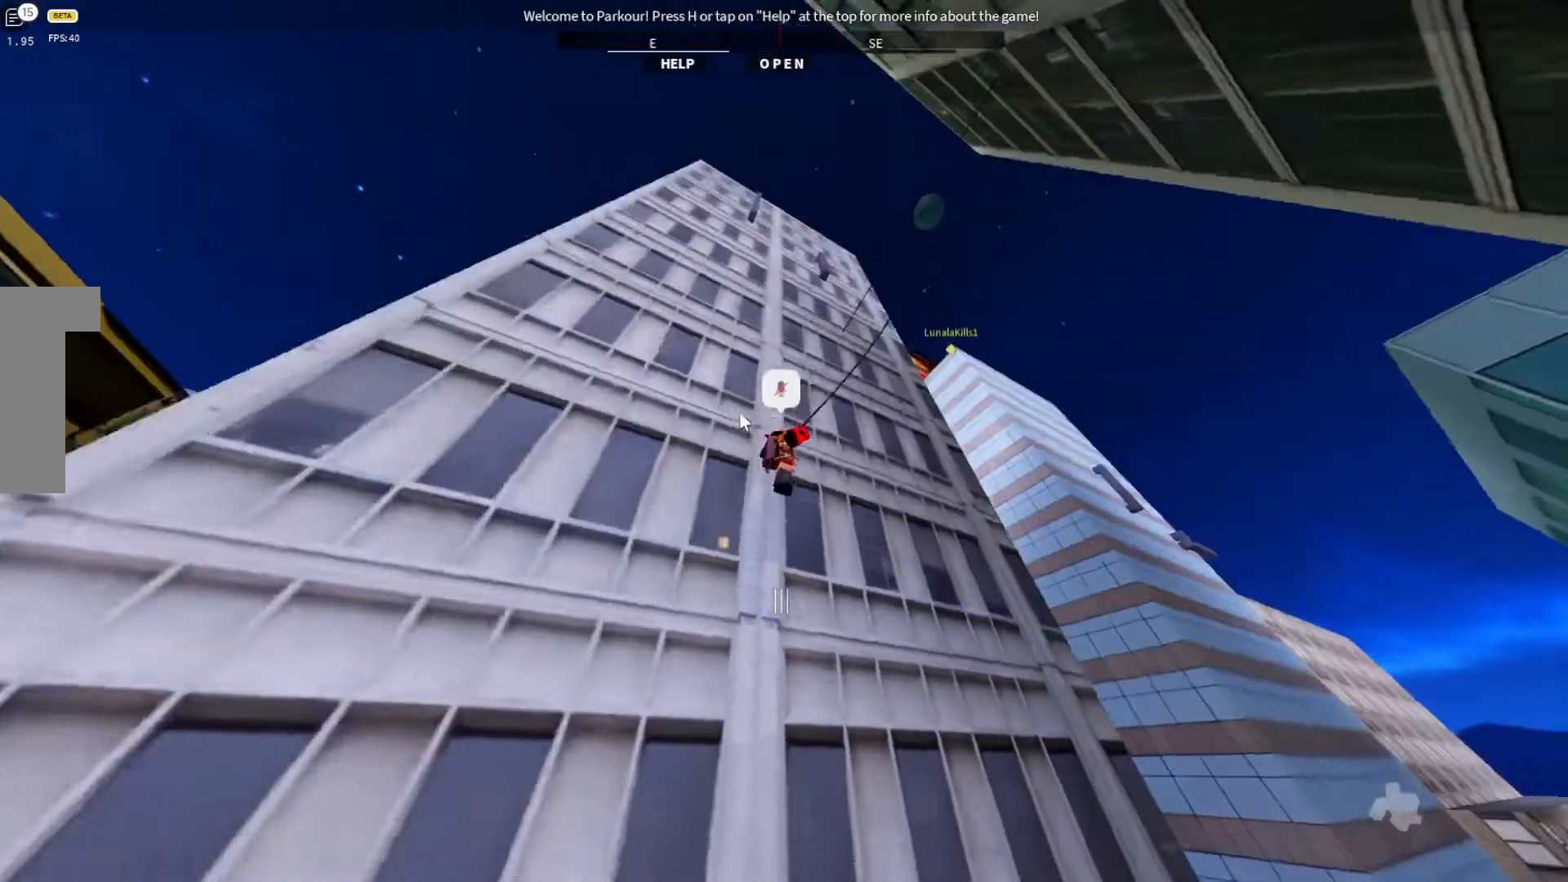
{"keys": ["d"], "events": []}
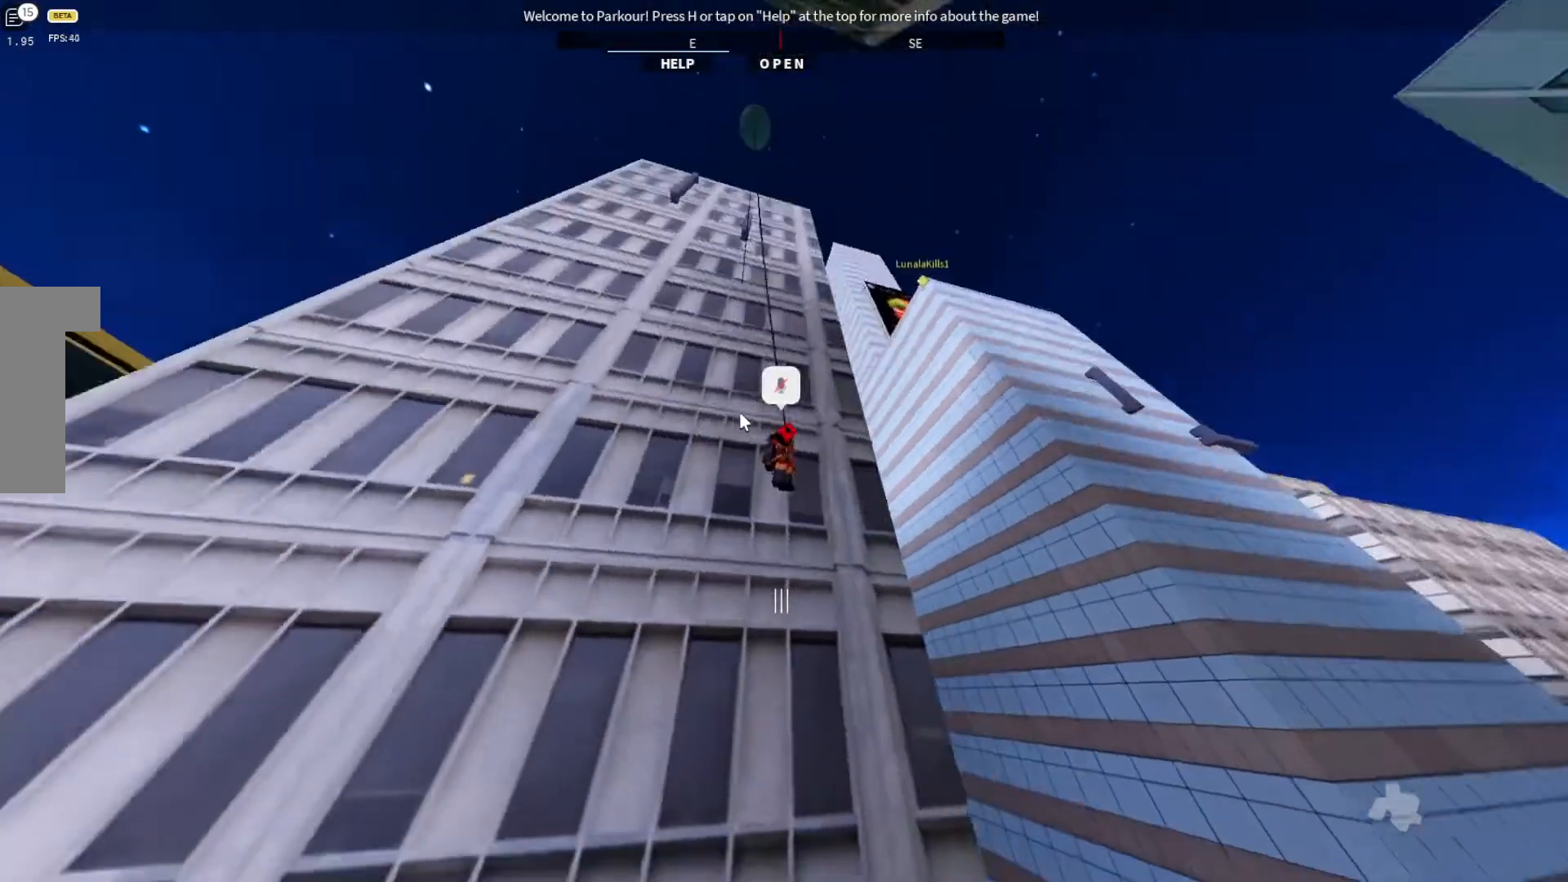
{"keys": ["d"], "events": []}
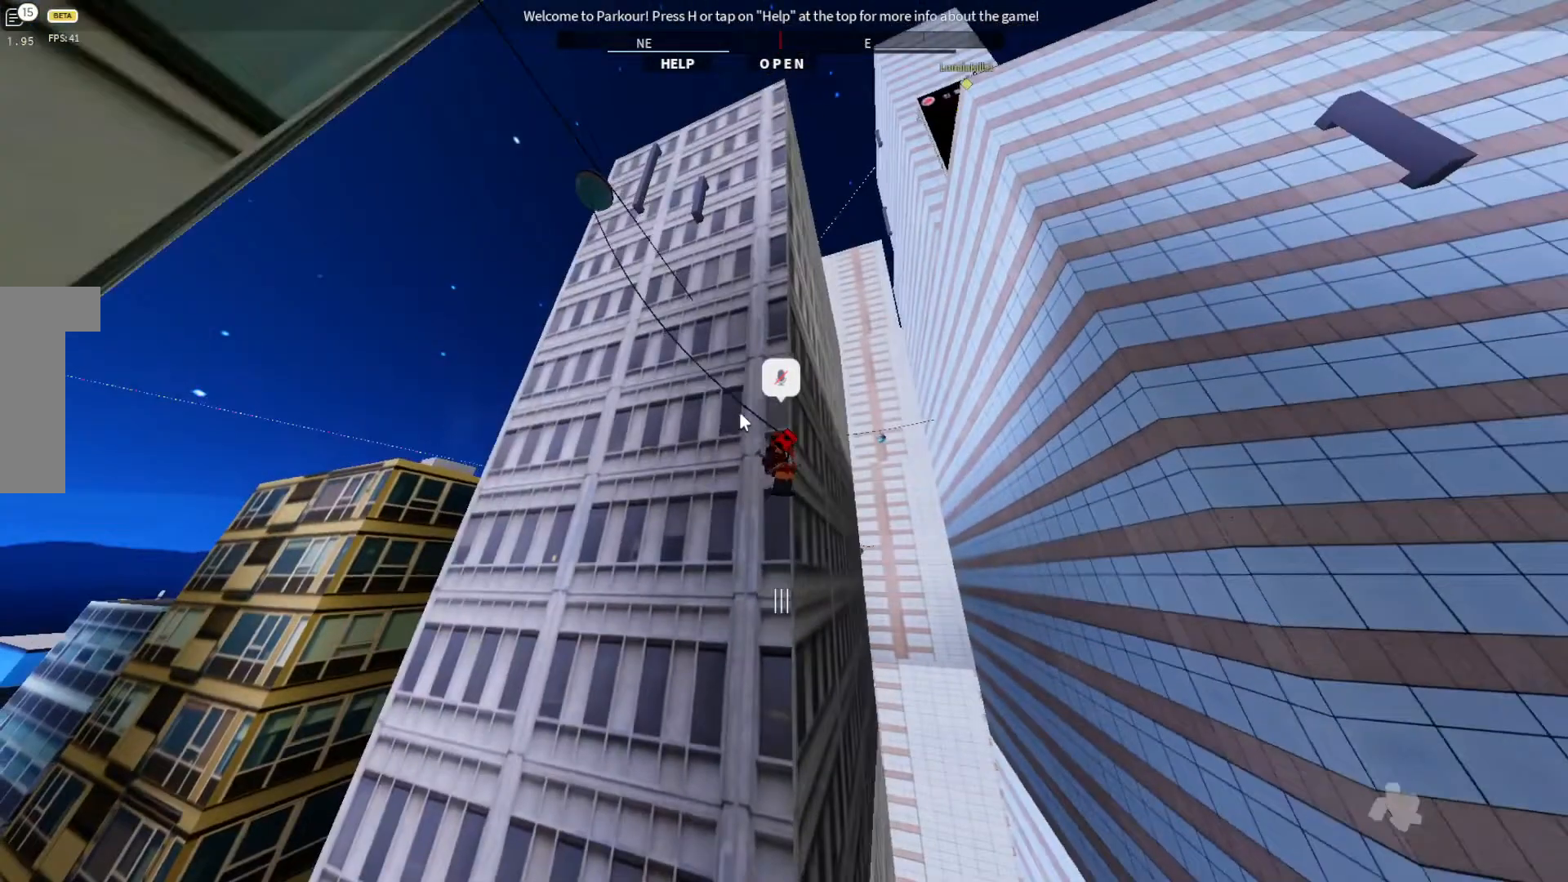
{"keys": ["s"], "events": [[100, "s", "down"], [433, "d", "up"]]}
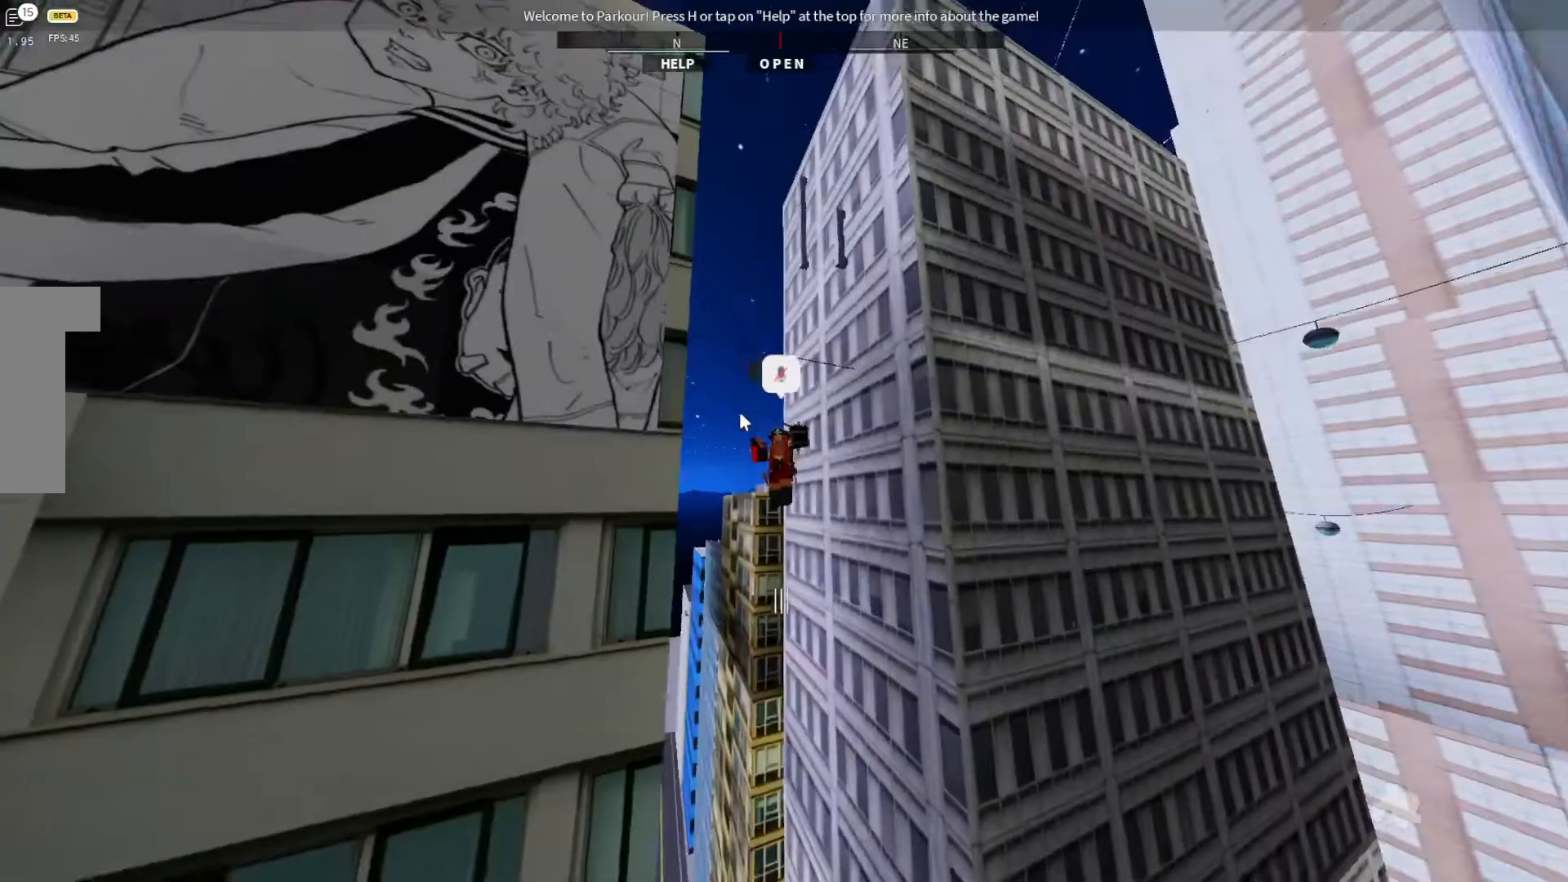
{"keys": ["d", "w"], "events": [[133, "d", "down"], [133, "s", "up"], [367, "w", "down"]]}
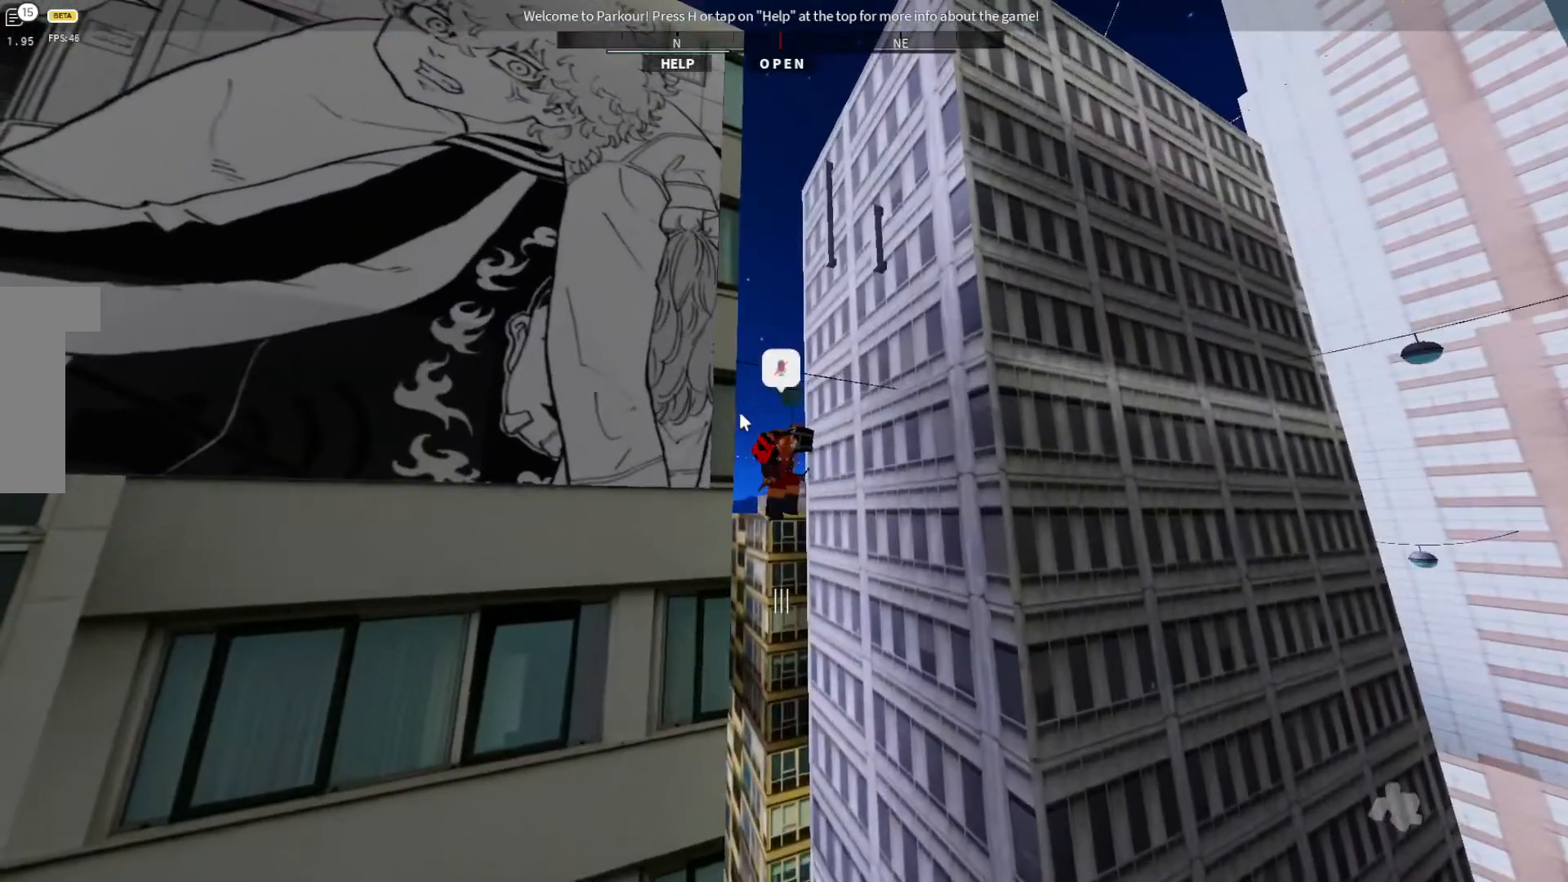
{"keys": ["d", "w"], "events": []}